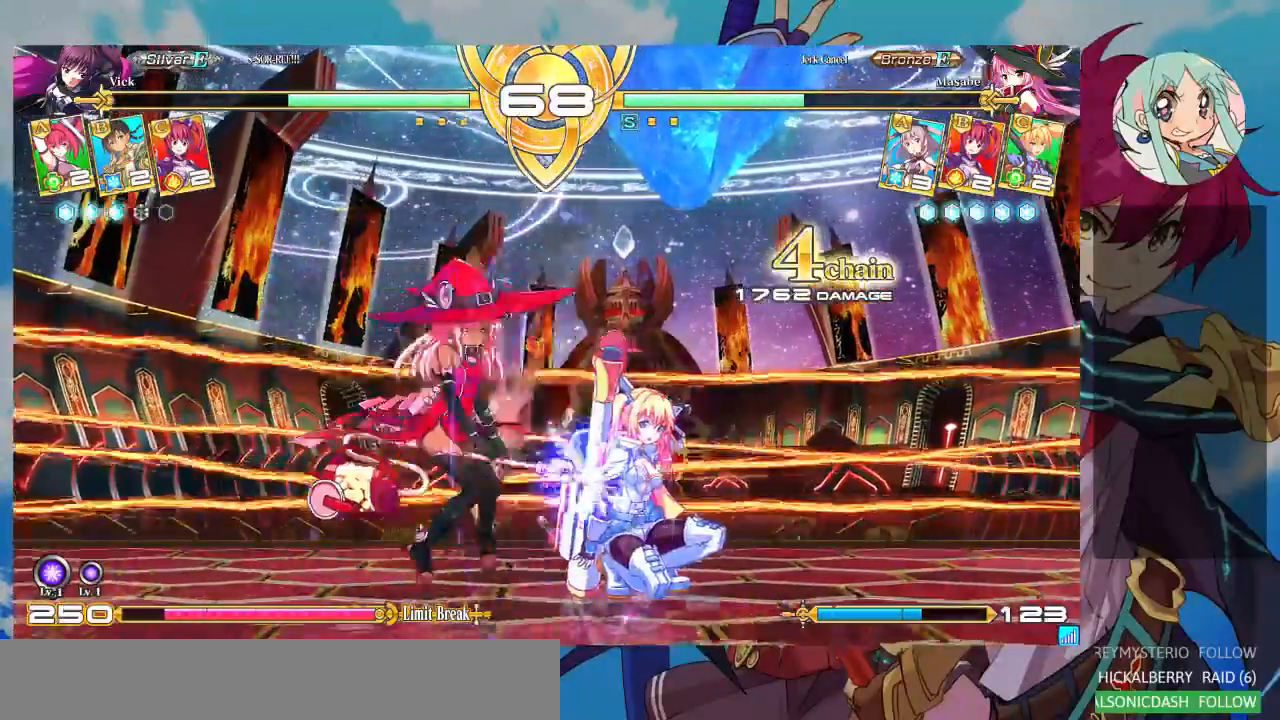
Gameplay with a controller (arcade stick); each line is a JSON object with the inputs held at the frame after it (dt_ms = milliseconds from this image to that frame). "events" lists button and stick changes between this image and that frame as [ms after this image, input, new state], when the widget could be followed in between. Not read: L3 R3.
{"dt_ms": 1000, "buttons": [], "left_stick": "center"}
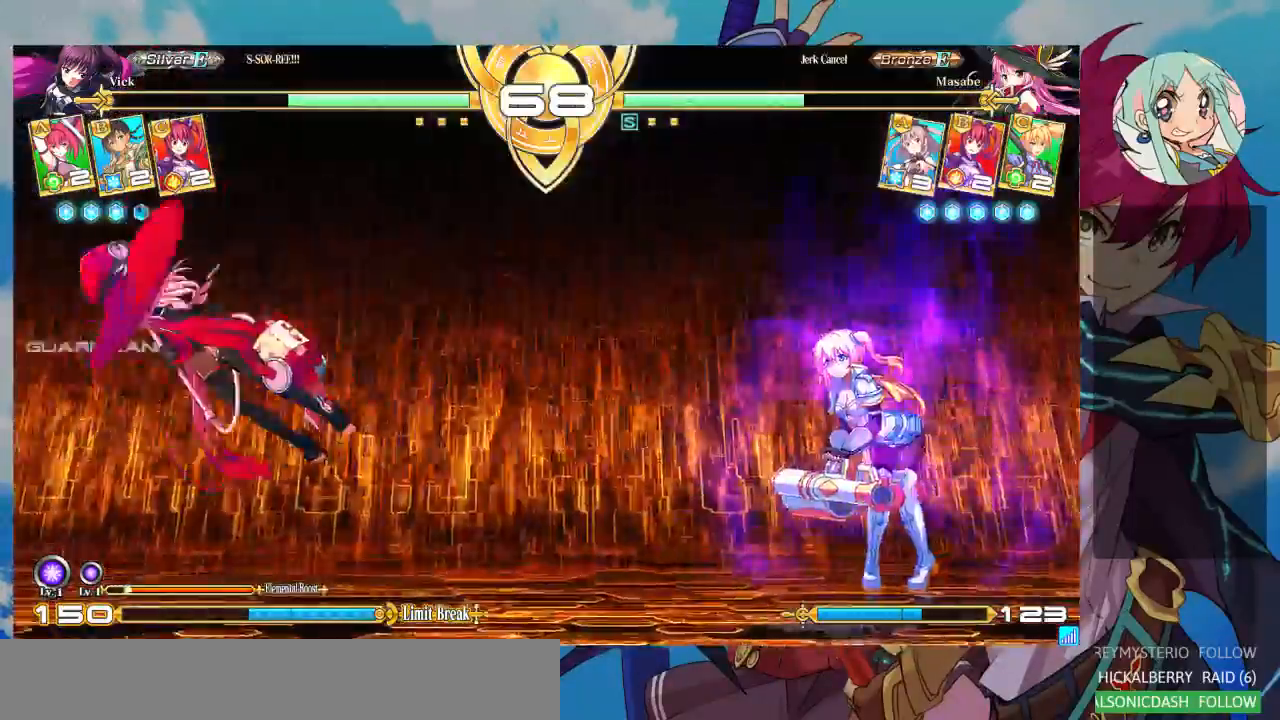
{"dt_ms": 1000, "buttons": [], "left_stick": "down-right"}
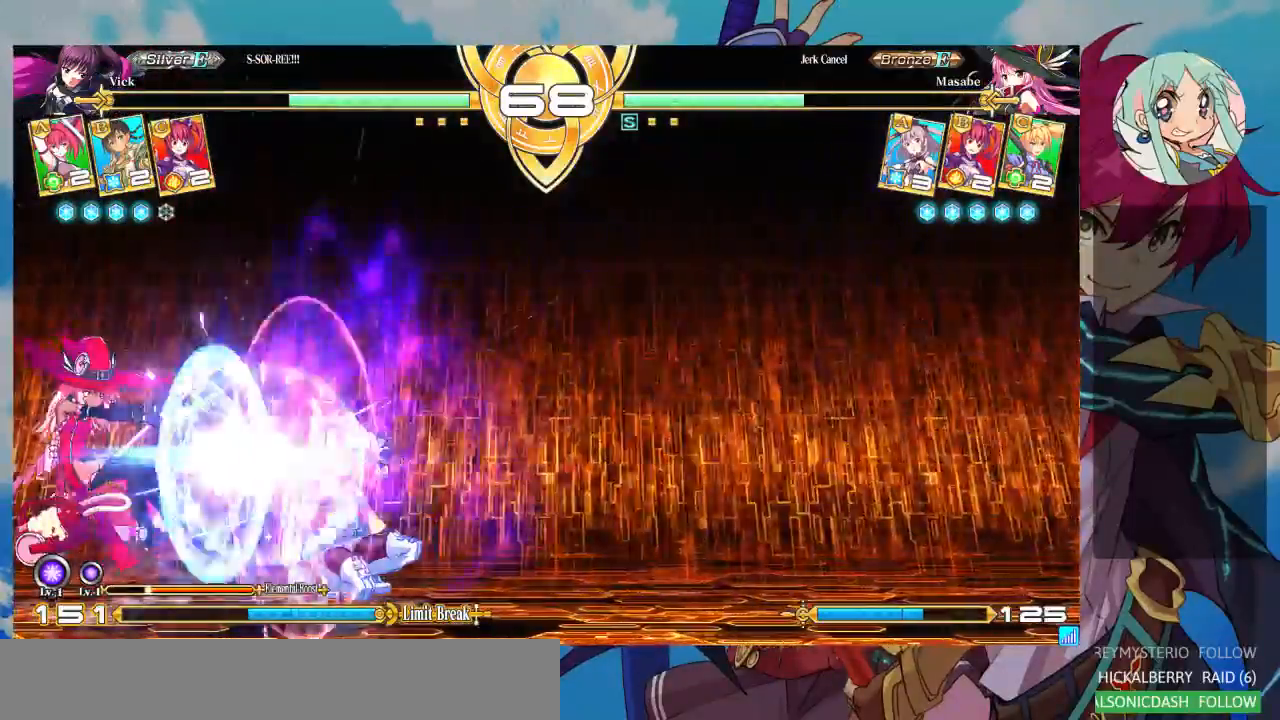
{"dt_ms": 1000, "buttons": [], "left_stick": "down-right"}
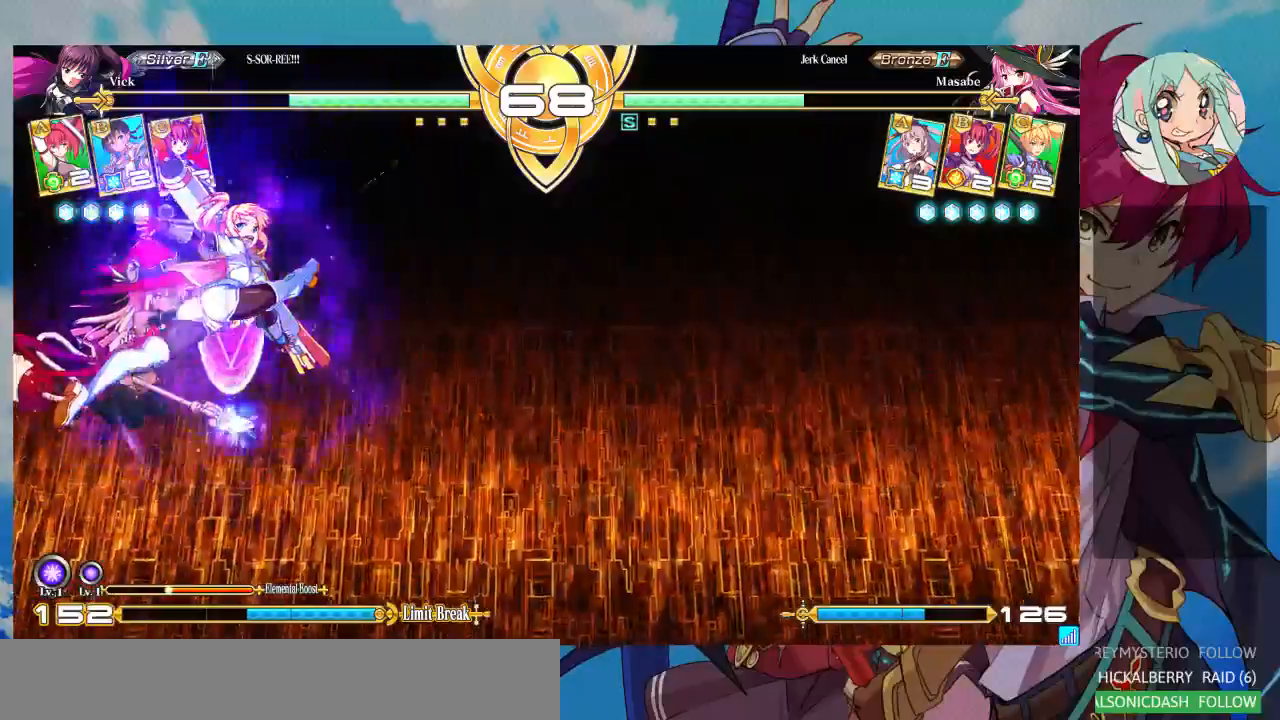
{"dt_ms": 500, "buttons": ["SQUARE"], "left_stick": "down-right", "events": [[400, "SQUARE", "down"]]}